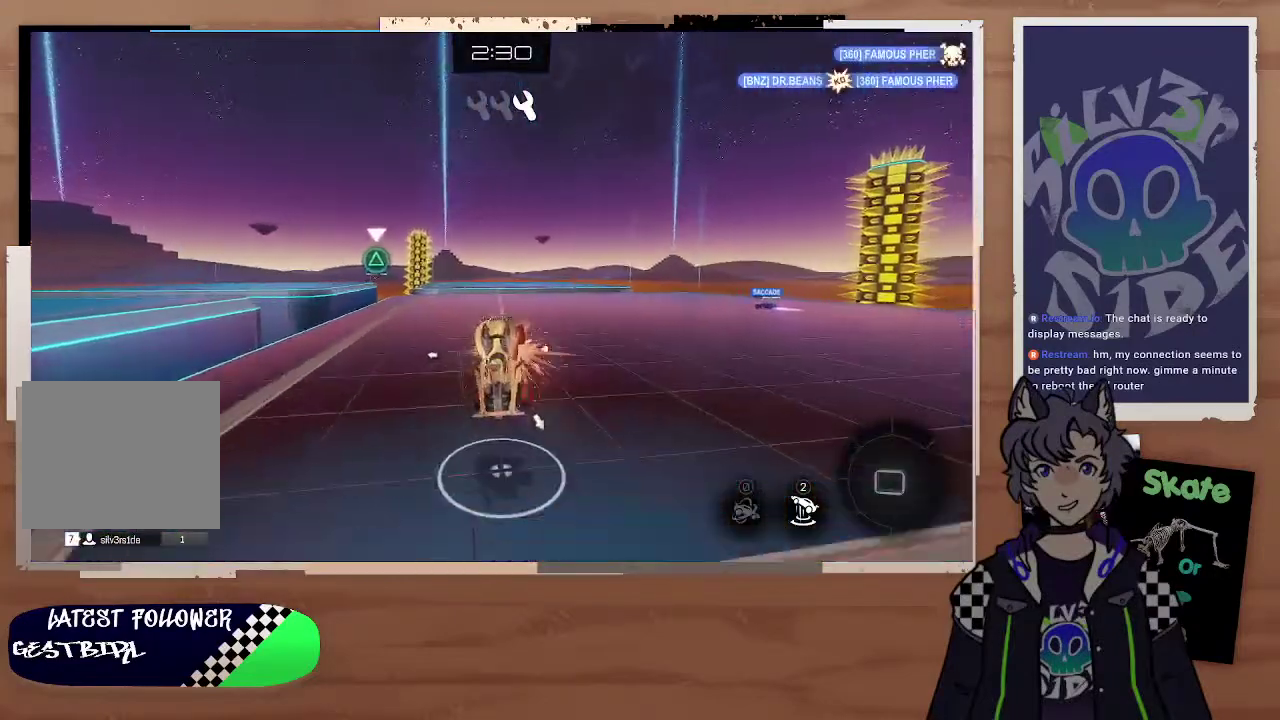
Gameplay with a controller (PlayStation layout); each line is a JSON object with the inputs held at the frame after it. "events" lists button and stick changes between this image and that frame as [ms after this image, input, new state], when the widget could be followed in between.
{"buttons": ["R2"], "left_stick": "right", "right_stick": "center", "events": [[100, "TRIANGLE", "down"], [167, "TRIANGLE", "up"], [233, "left_stick", "right"]]}
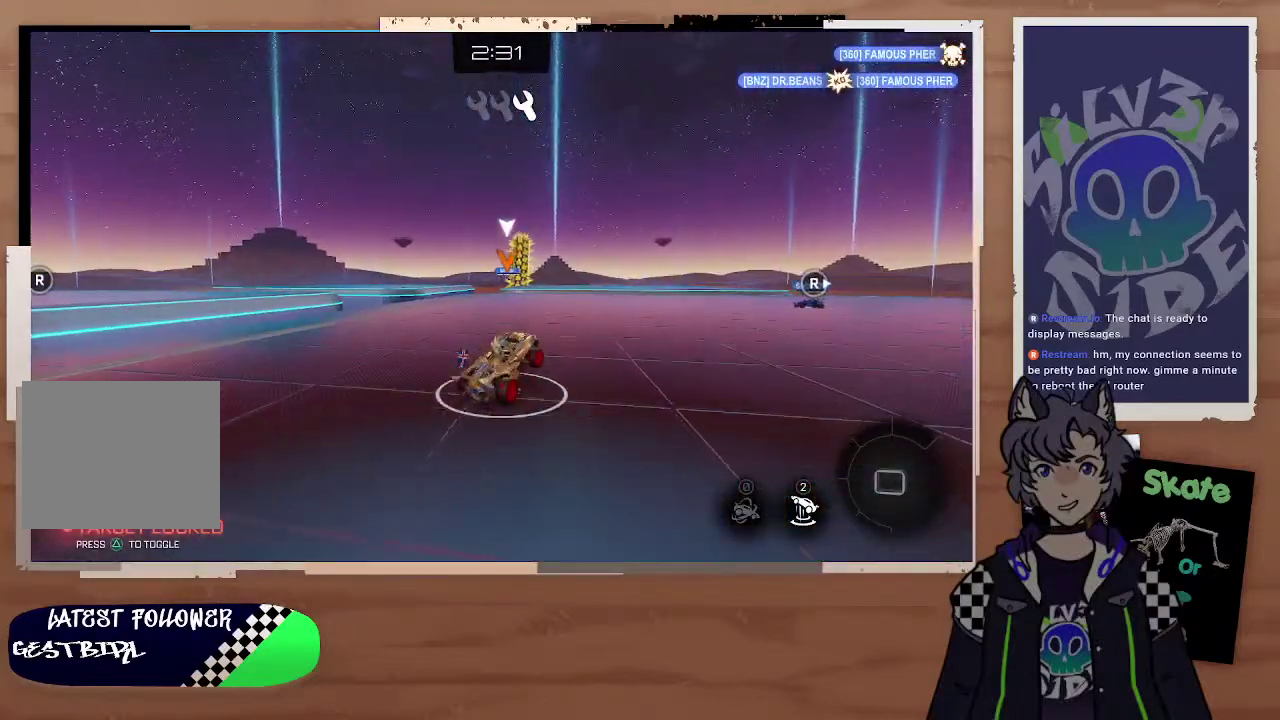
{"buttons": ["R2"], "left_stick": "right", "right_stick": "center", "events": [[100, "right_stick", "right"], [133, "left_stick", "down-right"], [233, "left_stick", "right"], [233, "right_stick", "center"]]}
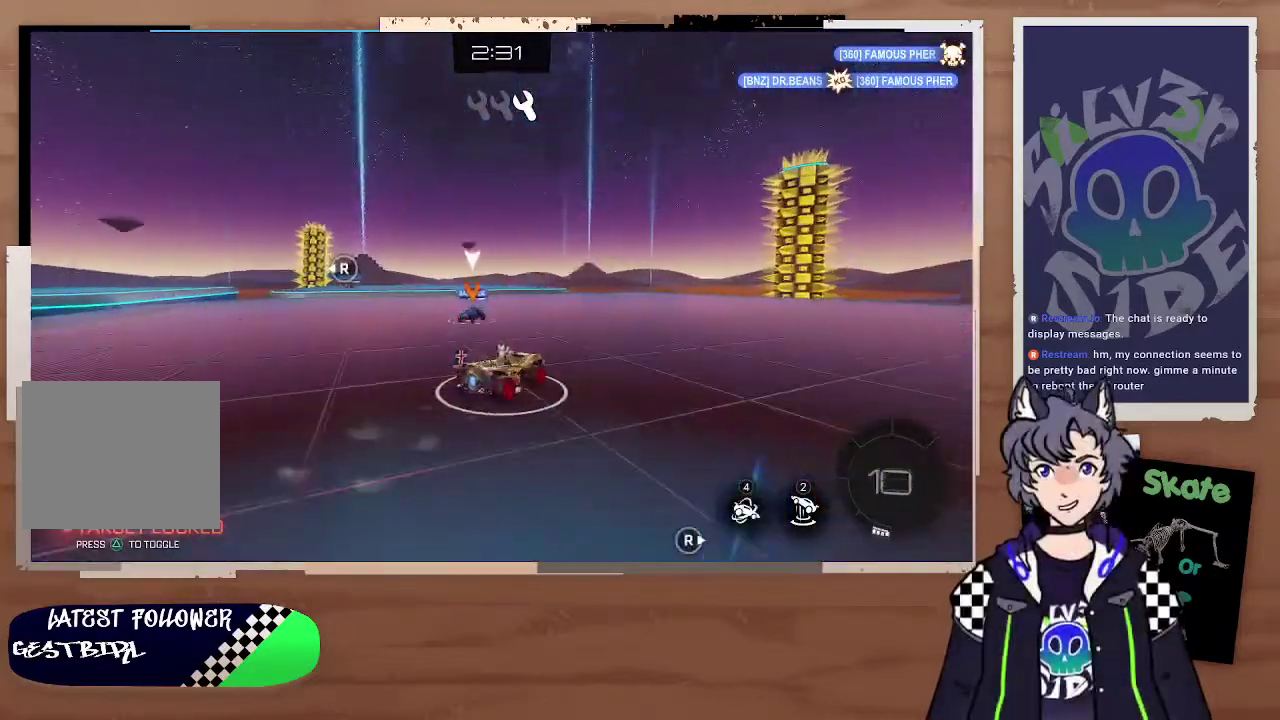
{"buttons": ["R2"], "left_stick": "left", "right_stick": "center", "events": [[167, "left_stick", "down-right"], [300, "left_stick", "left"]]}
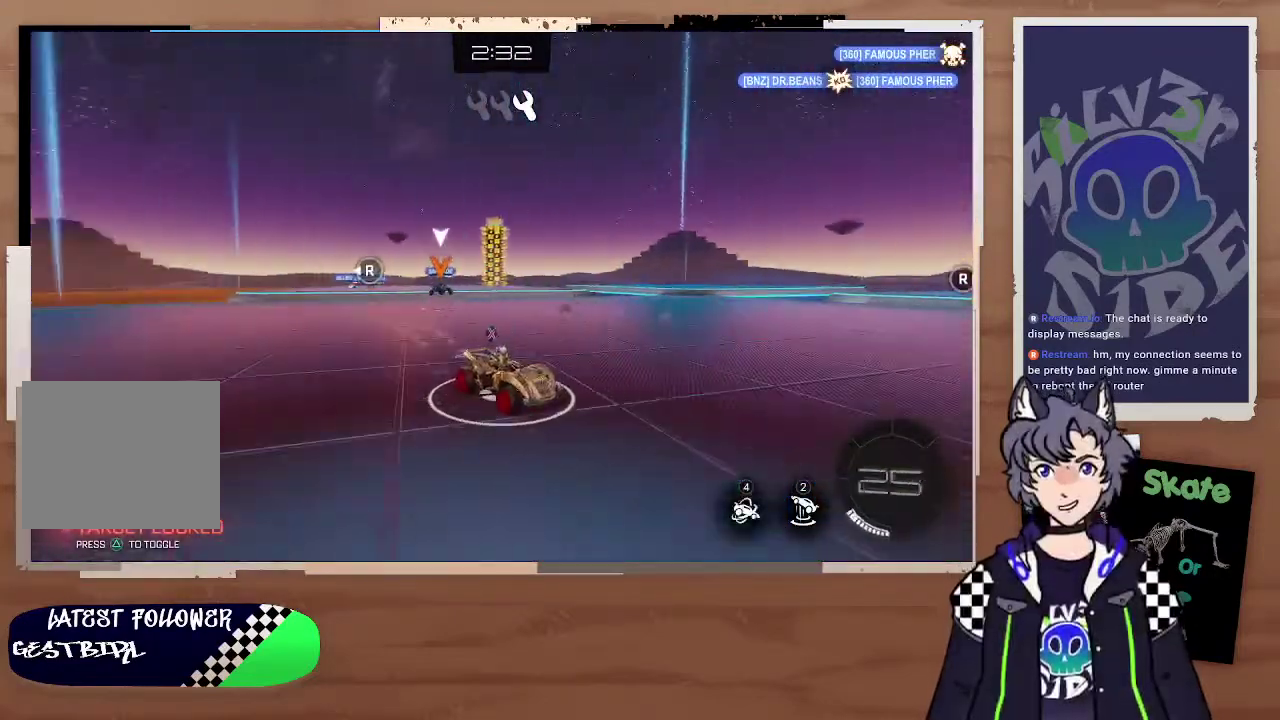
{"buttons": ["R2"], "left_stick": "left", "right_stick": "center", "events": []}
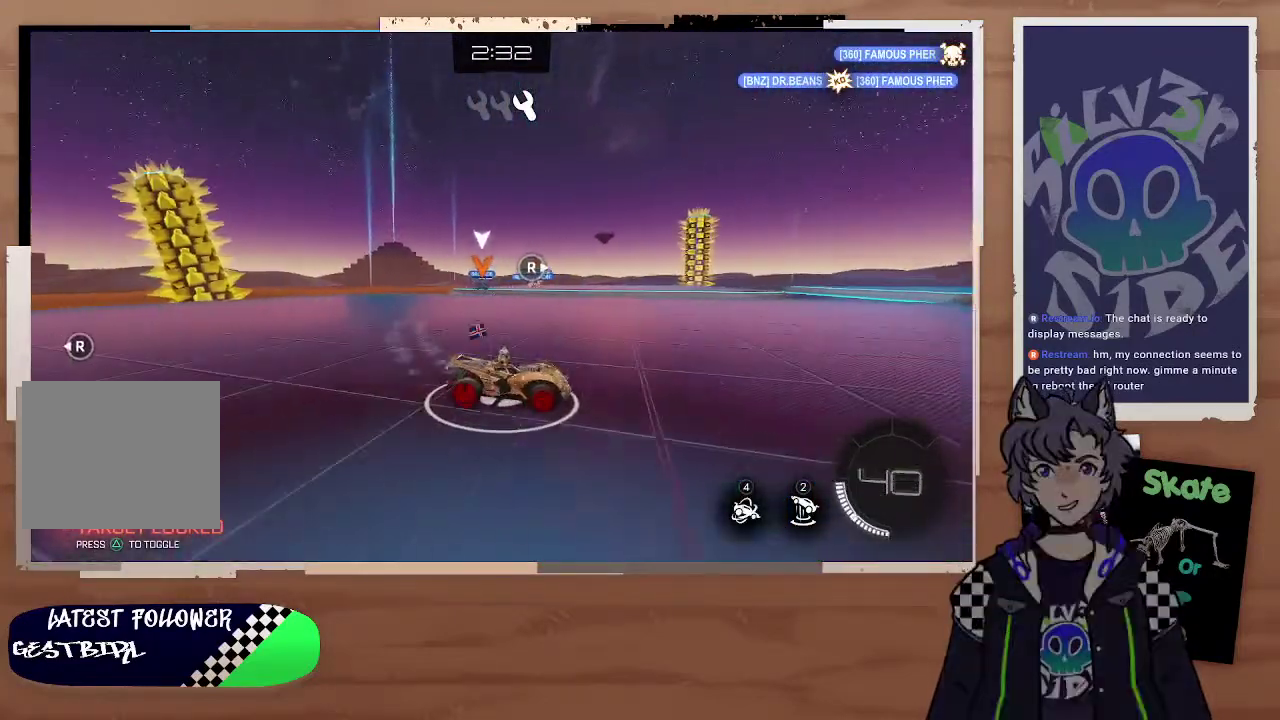
{"buttons": ["R2"], "left_stick": "left", "right_stick": "center", "events": []}
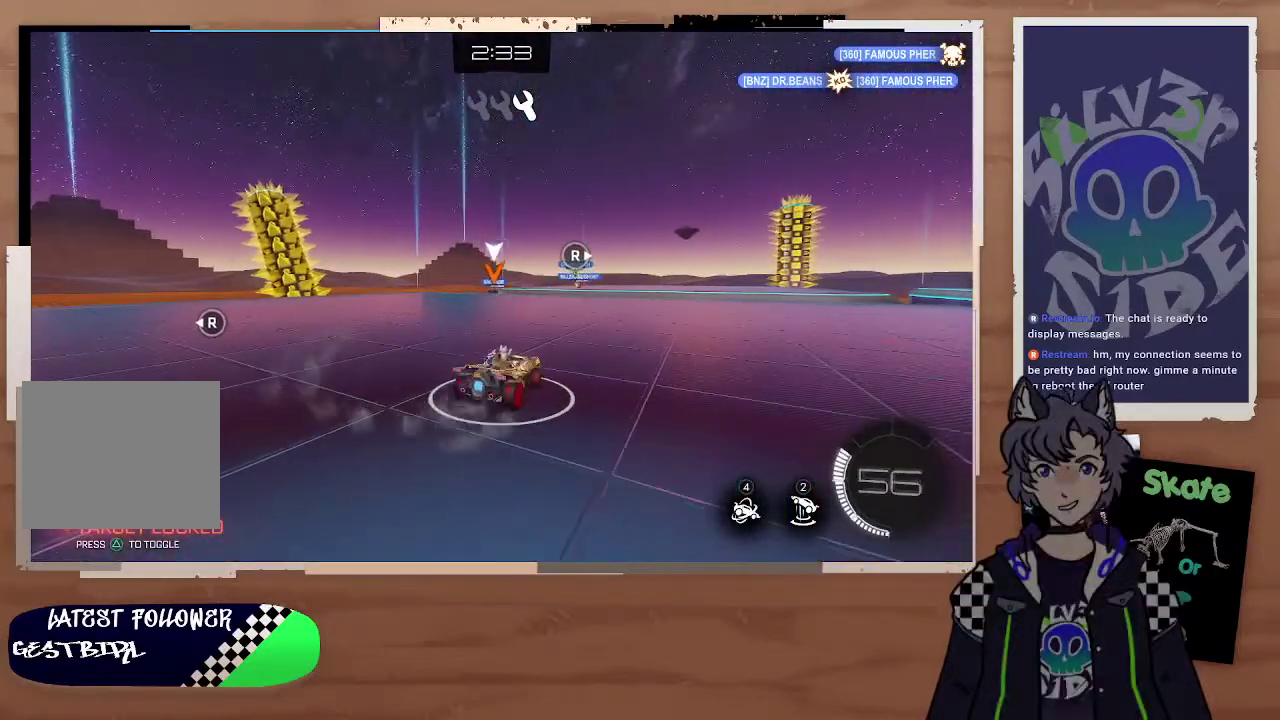
{"buttons": ["R2"], "left_stick": "down-left", "right_stick": "center", "events": [[267, "R2", "up"], [333, "R2", "down"], [400, "left_stick", "center"], [500, "left_stick", "down-left"]]}
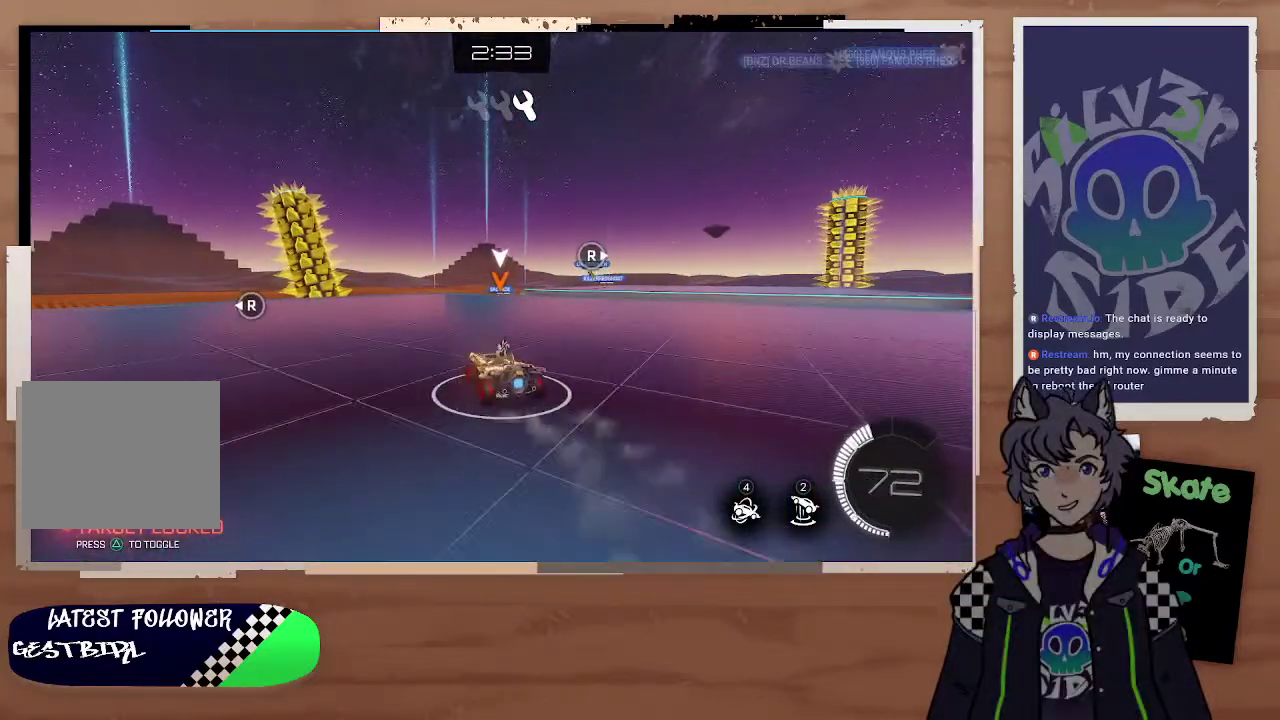
{"buttons": ["R2"], "left_stick": "center", "right_stick": "center", "events": [[67, "left_stick", "right"], [167, "left_stick", "down-left"], [233, "left_stick", "left"], [433, "left_stick", "center"]]}
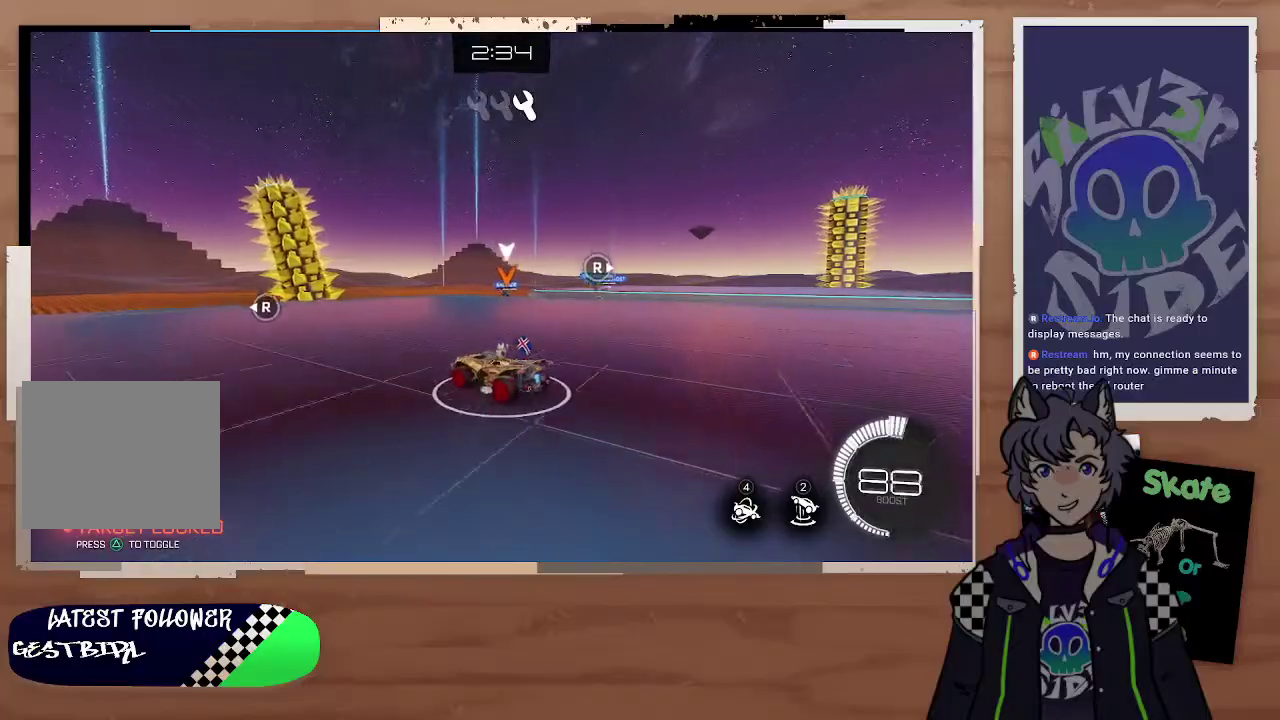
{"buttons": [], "left_stick": "center", "right_stick": "center", "events": [[267, "left_stick", "right"], [333, "R2", "up"], [400, "left_stick", "down-right"], [467, "left_stick", "center"]]}
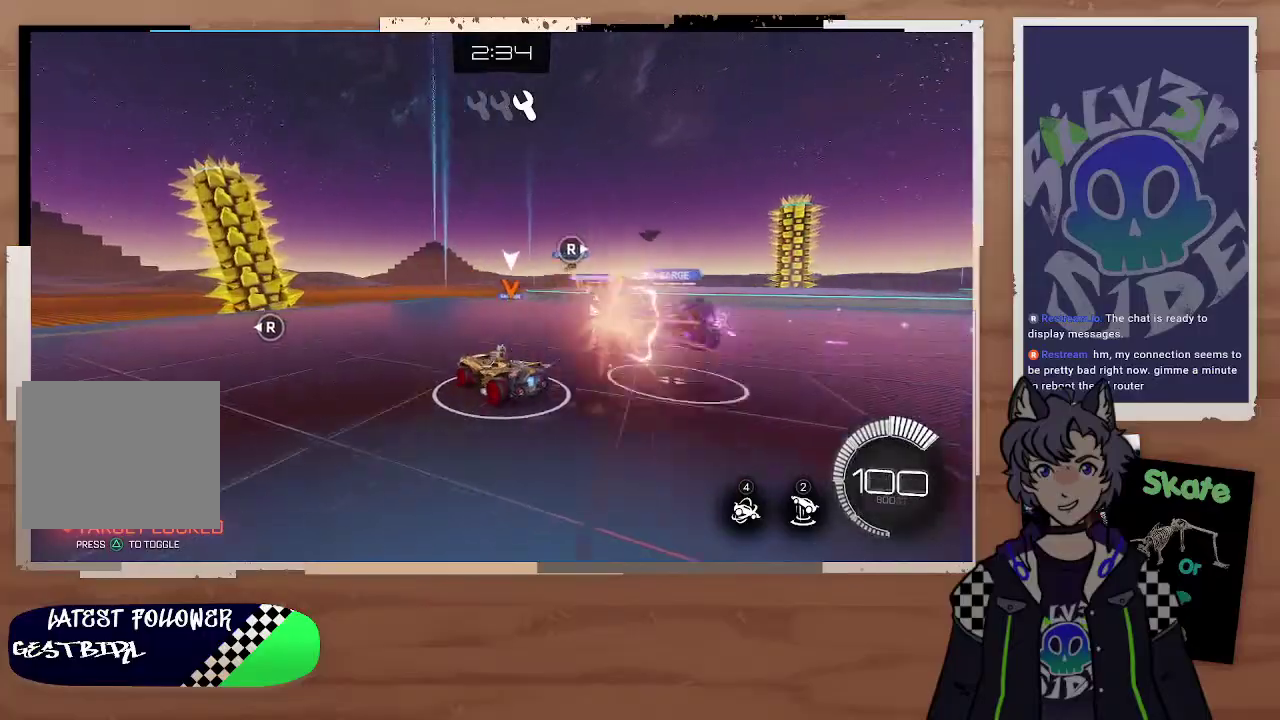
{"buttons": ["CROSS"], "left_stick": "down", "right_stick": "center", "events": [[200, "left_stick", "right"], [267, "left_stick", "up-left"], [400, "left_stick", "down"], [500, "CROSS", "down"]]}
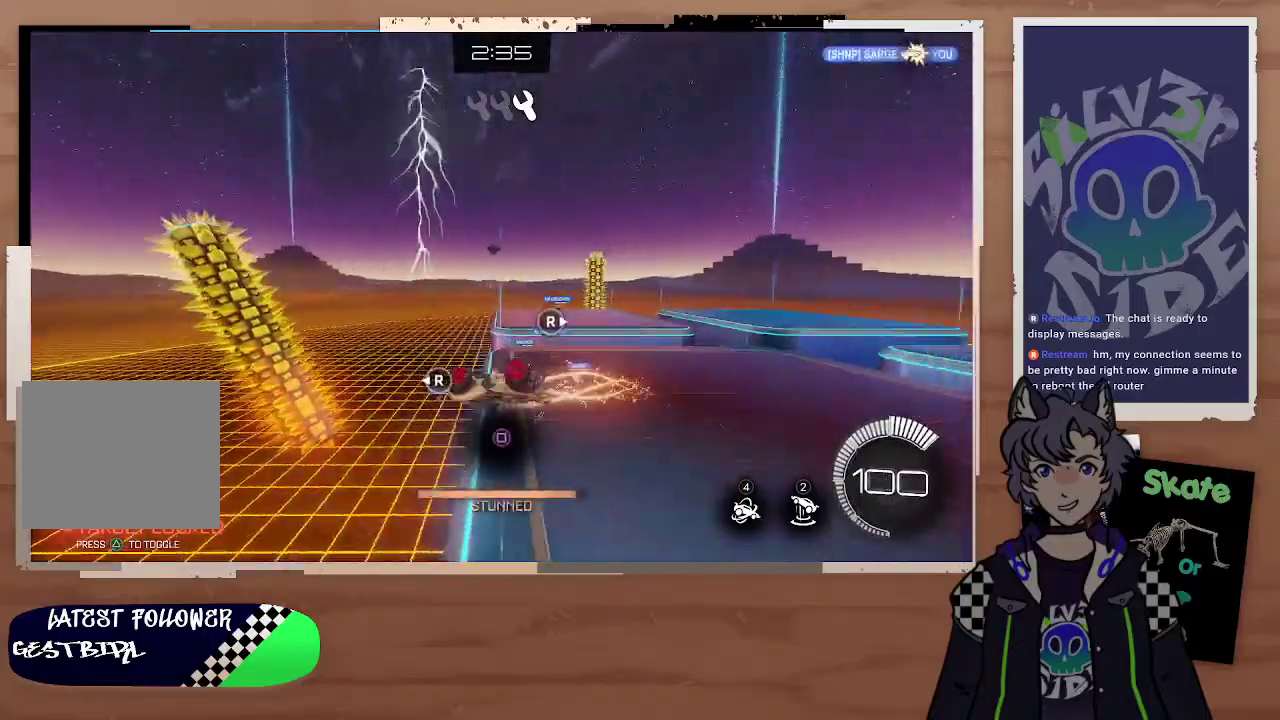
{"buttons": ["SQUARE"], "left_stick": "center", "right_stick": "center", "events": [[200, "CROSS", "up"], [200, "left_stick", "center"], [333, "left_stick", "down-right"], [433, "SQUARE", "down"], [500, "left_stick", "center"]]}
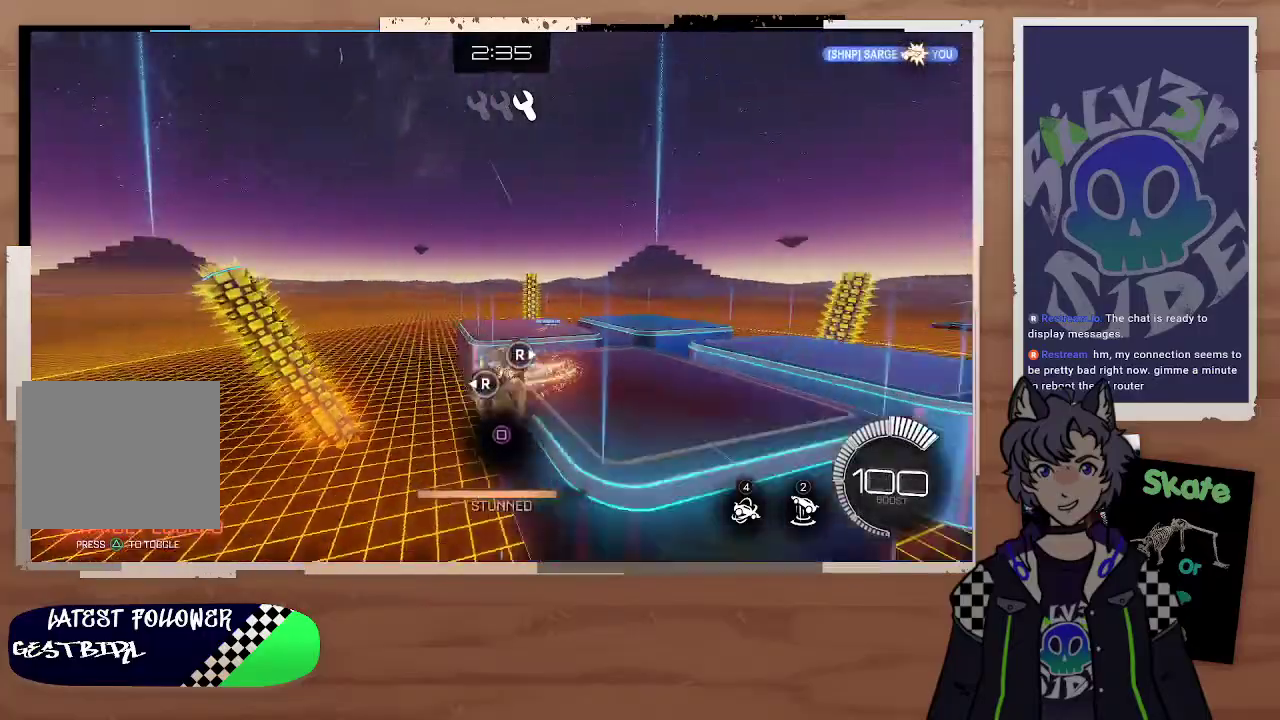
{"buttons": ["SQUARE"], "left_stick": "center", "right_stick": "center", "events": []}
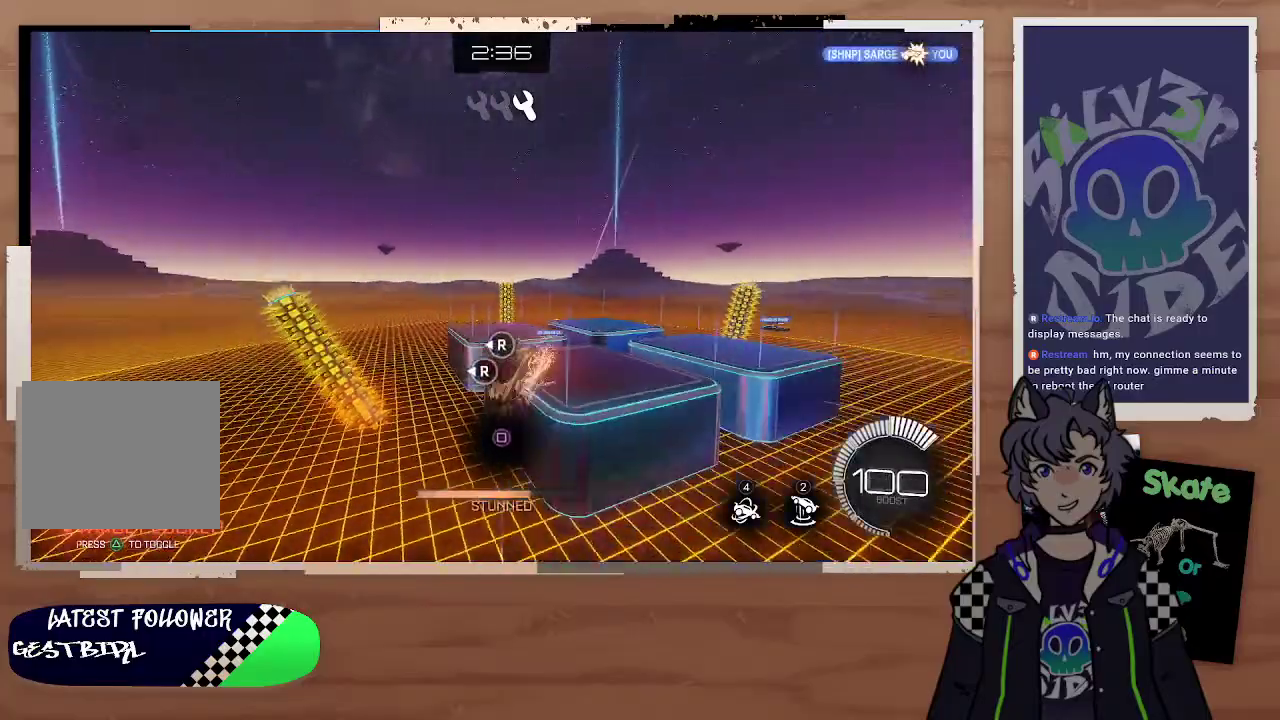
{"buttons": ["SQUARE"], "left_stick": "center", "right_stick": "center", "events": [[133, "SQUARE", "up"], [200, "SQUARE", "down"], [433, "SQUARE", "up"], [500, "SQUARE", "down"]]}
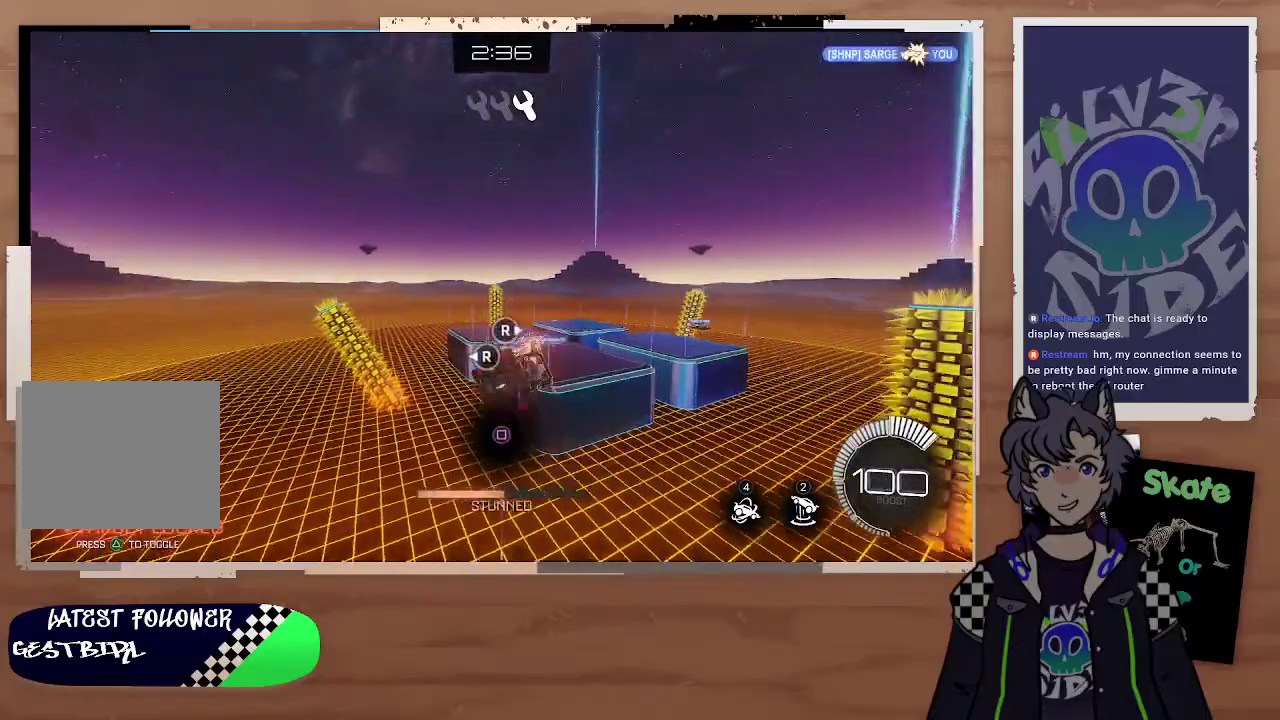
{"buttons": [], "left_stick": "center", "right_stick": "center", "events": [[67, "SQUARE", "up"], [133, "SQUARE", "down"], [200, "SQUARE", "up"], [267, "SQUARE", "down"], [333, "SQUARE", "up"]]}
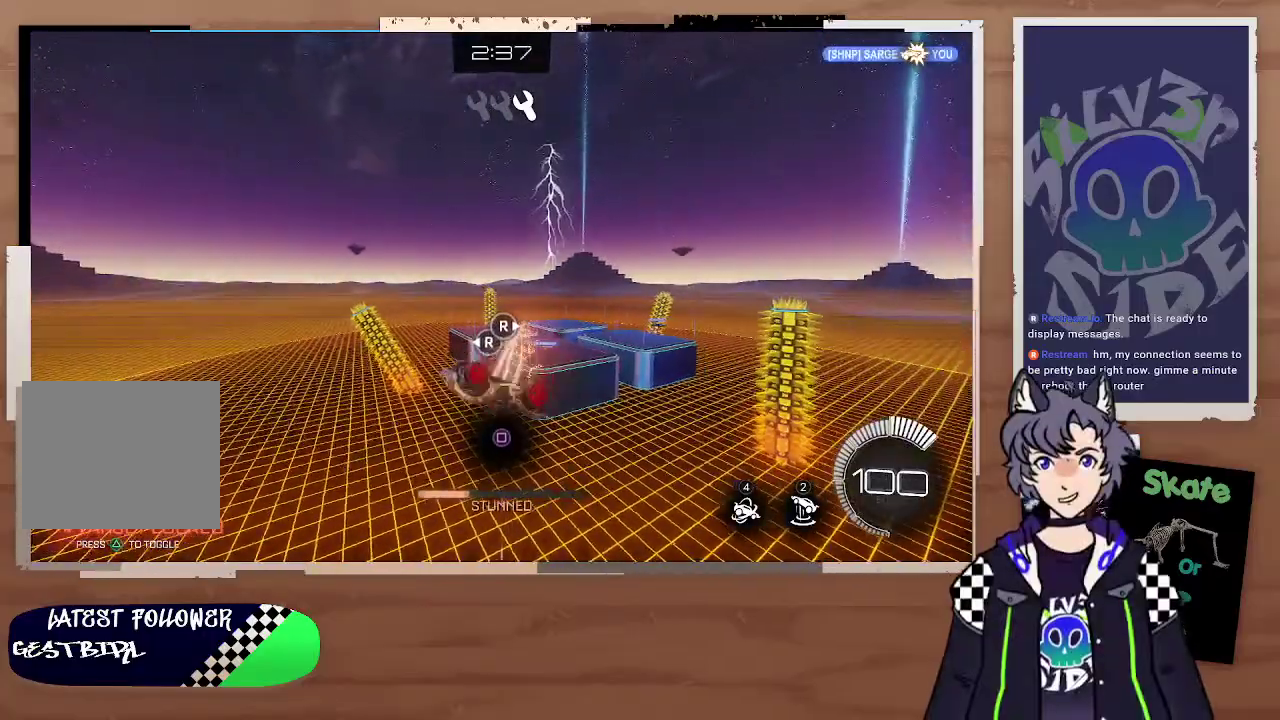
{"buttons": ["SQUARE"], "left_stick": "center", "right_stick": "center", "events": [[33, "SQUARE", "down"], [100, "SQUARE", "up"], [167, "SQUARE", "down"], [367, "SQUARE", "up"], [467, "SQUARE", "down"]]}
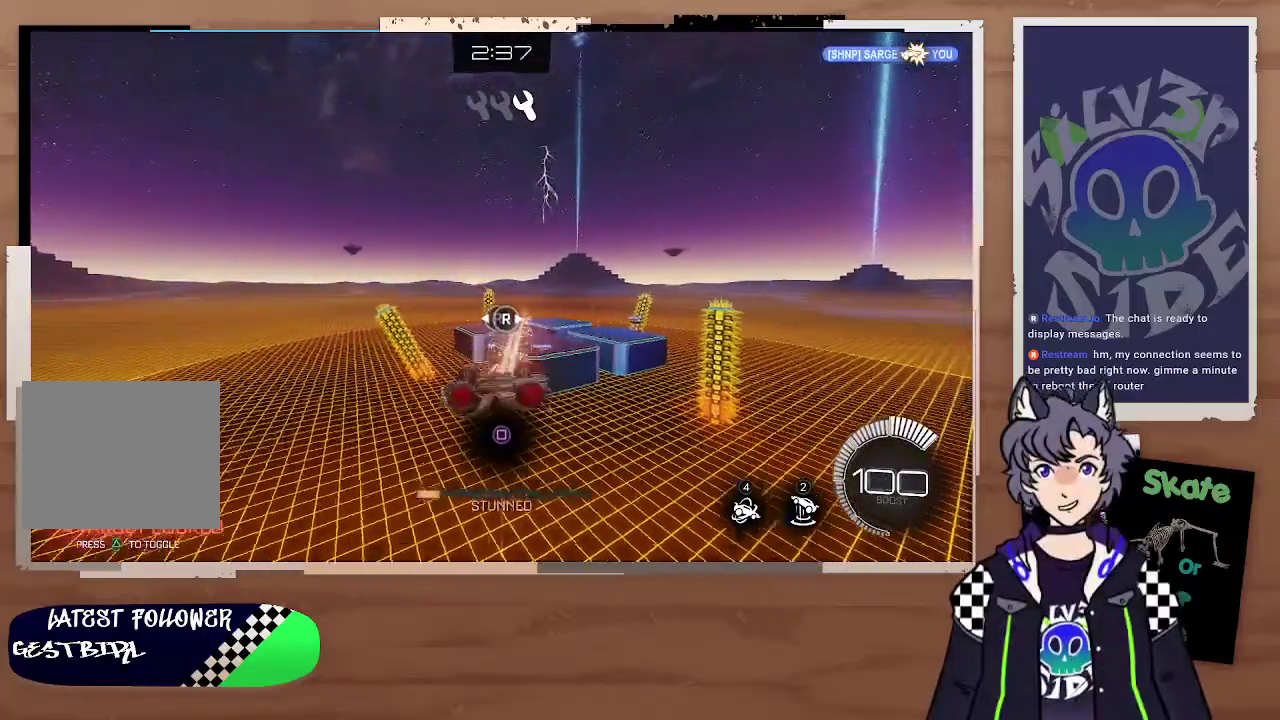
{"buttons": [], "left_stick": "center", "right_stick": "center", "events": [[33, "SQUARE", "up"], [100, "SQUARE", "down"], [200, "SQUARE", "up"], [267, "SQUARE", "down"], [333, "SQUARE", "up"], [400, "SQUARE", "down"], [467, "SQUARE", "up"]]}
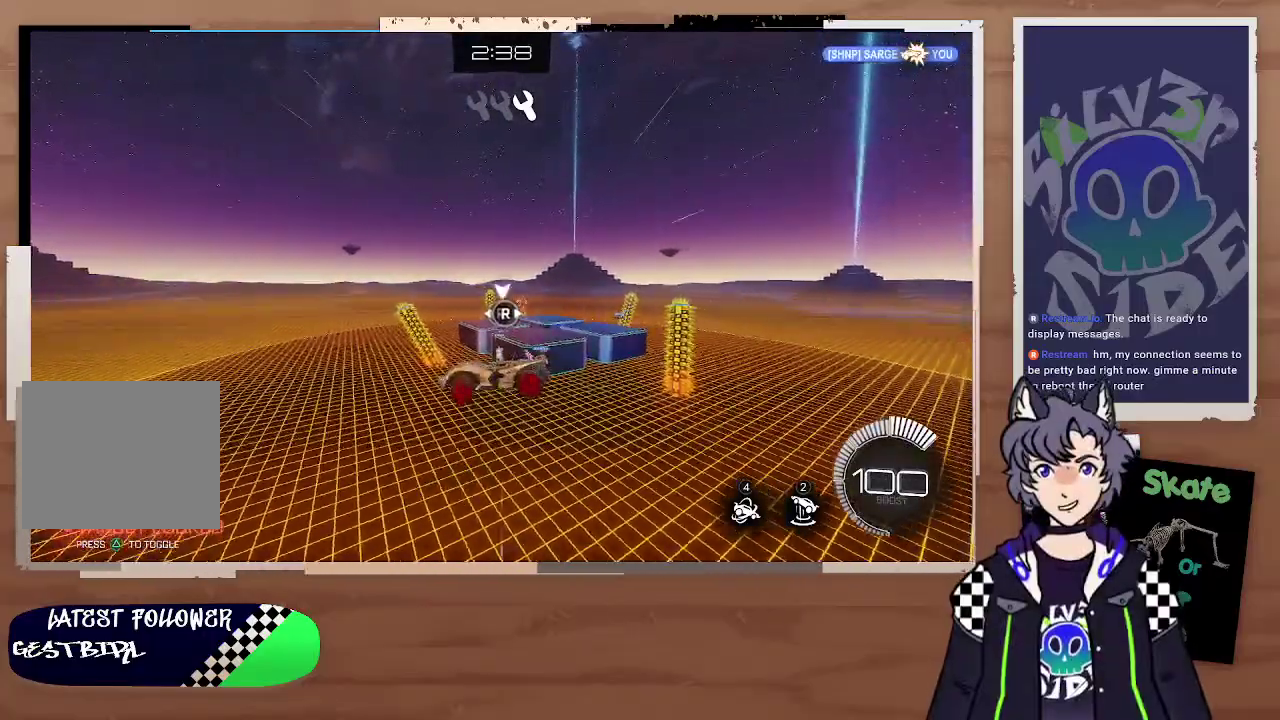
{"buttons": ["CIRCLE"], "left_stick": "down-right", "right_stick": "center", "events": [[67, "SQUARE", "down"], [133, "SQUARE", "up"], [200, "left_stick", "down-right"], [267, "CIRCLE", "down"], [333, "left_stick", "up-left"], [400, "left_stick", "down-right"]]}
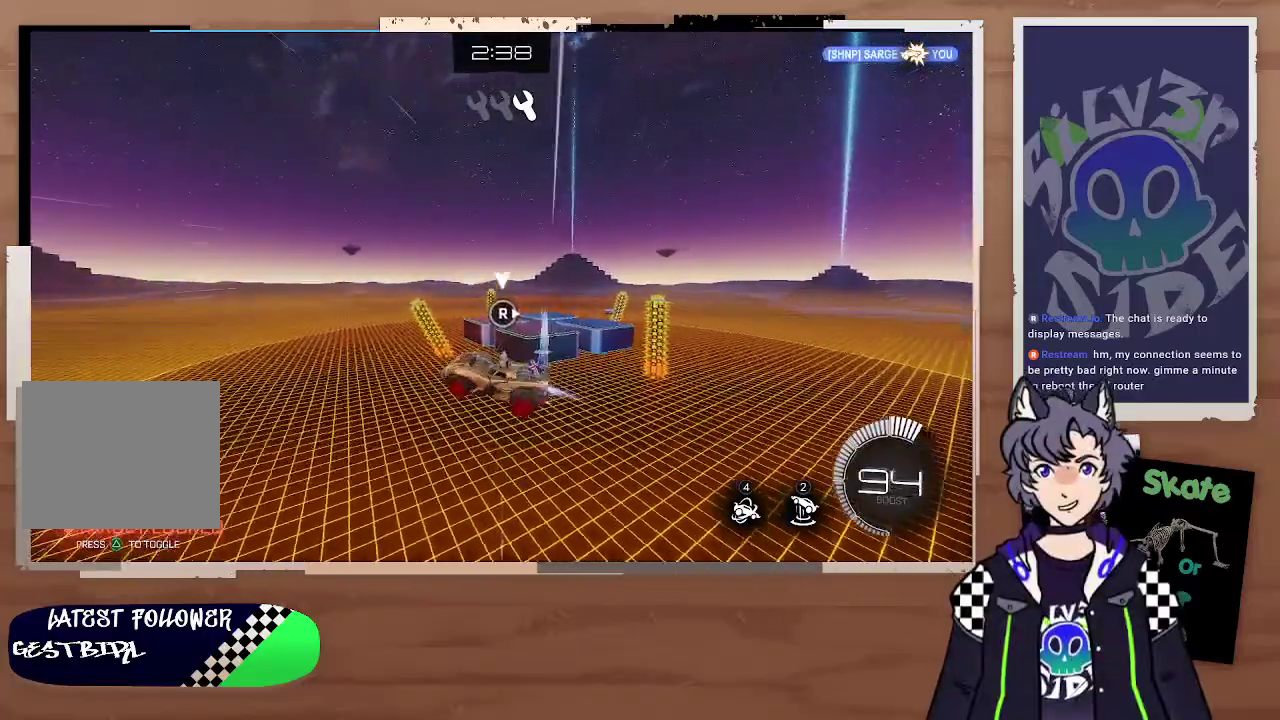
{"buttons": ["CIRCLE"], "left_stick": "left", "right_stick": "center", "events": [[200, "left_stick", "center"], [500, "left_stick", "left"]]}